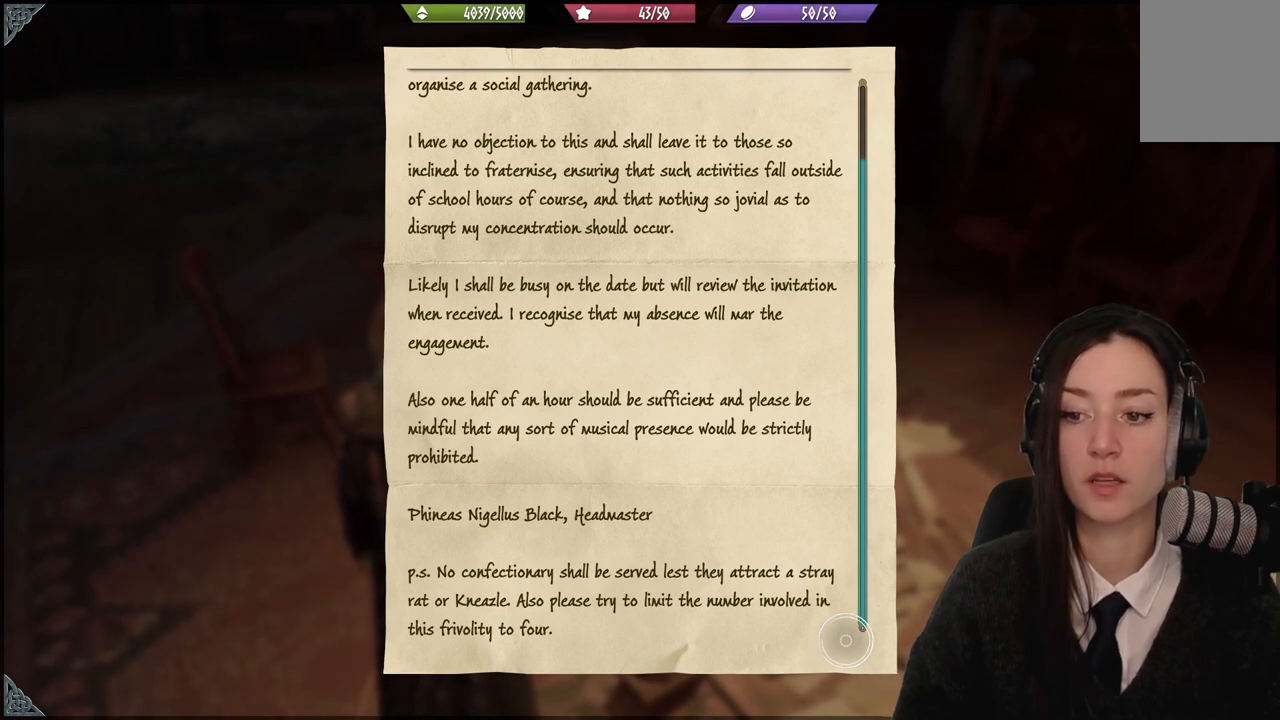
Gameplay with a controller (Xbox layout); each line is a JSON object with the inputs held at the frame after it. "events" lists button and stick changes between this image and that frame as [ms after this image, input, new state], when the widget could be followed in between.
{"buttons": [], "left_stick": "center", "right_stick": "down", "events": [[234, "right_stick", "down"]]}
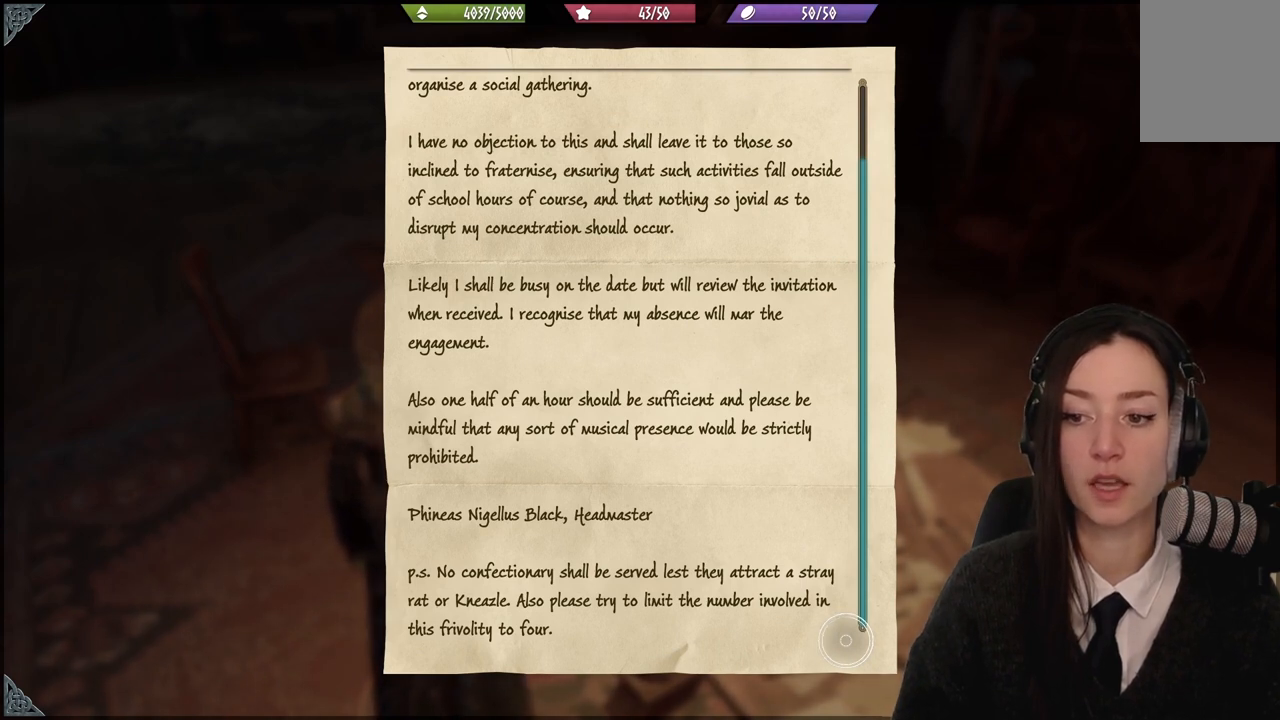
{"buttons": [], "left_stick": "down", "right_stick": "center", "events": [[201, "right_stick", "center"], [401, "left_stick", "down"]]}
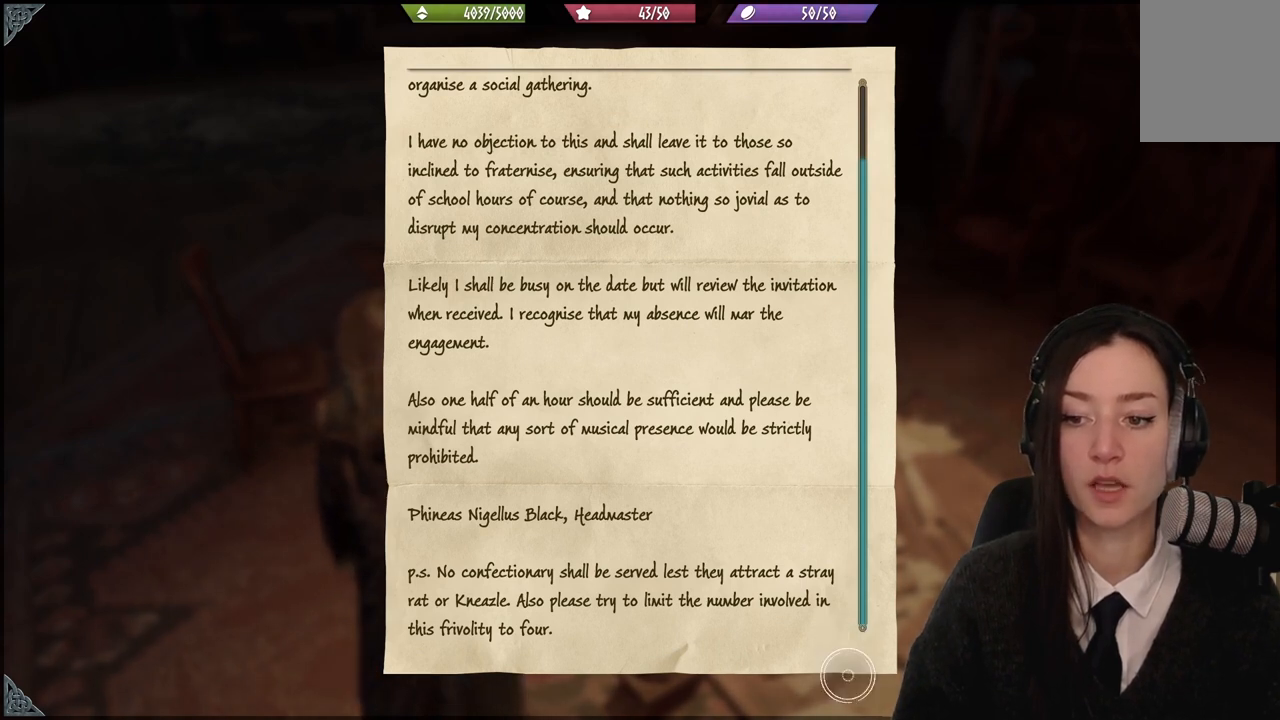
{"buttons": [], "left_stick": "center", "right_stick": "center", "events": [[300, "left_stick", "center"]]}
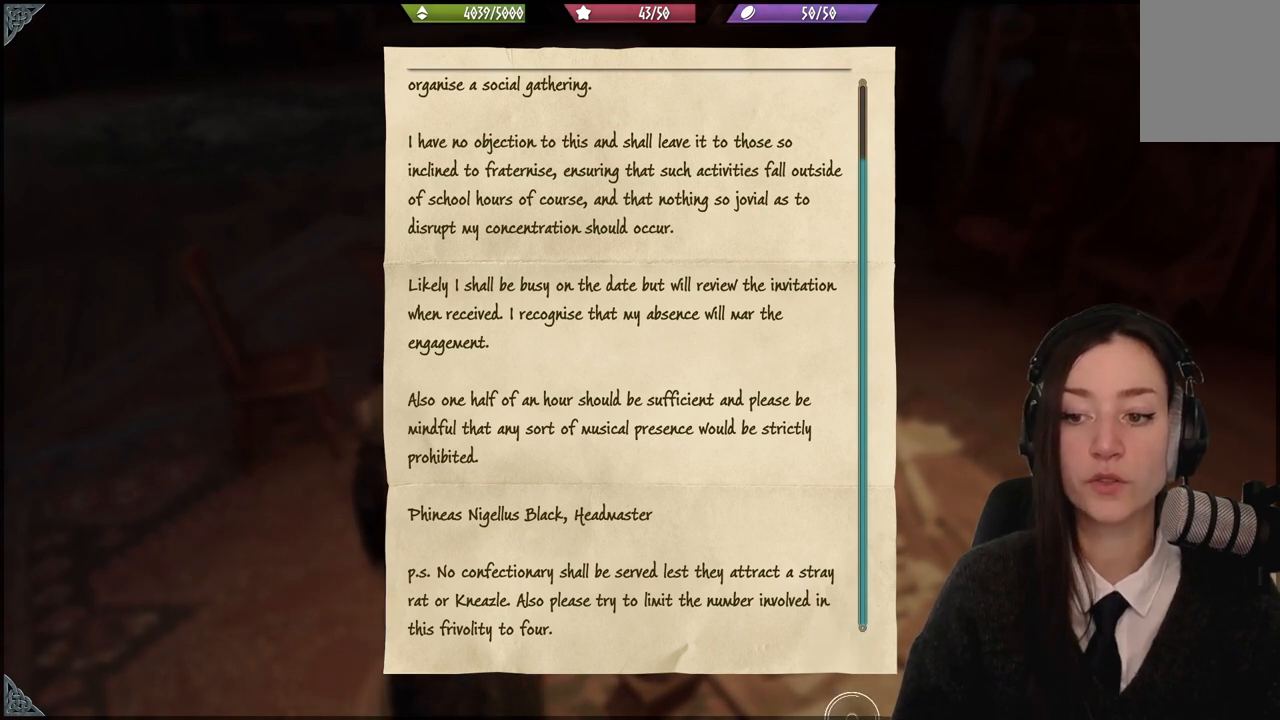
{"buttons": [], "left_stick": "center", "right_stick": "center", "events": []}
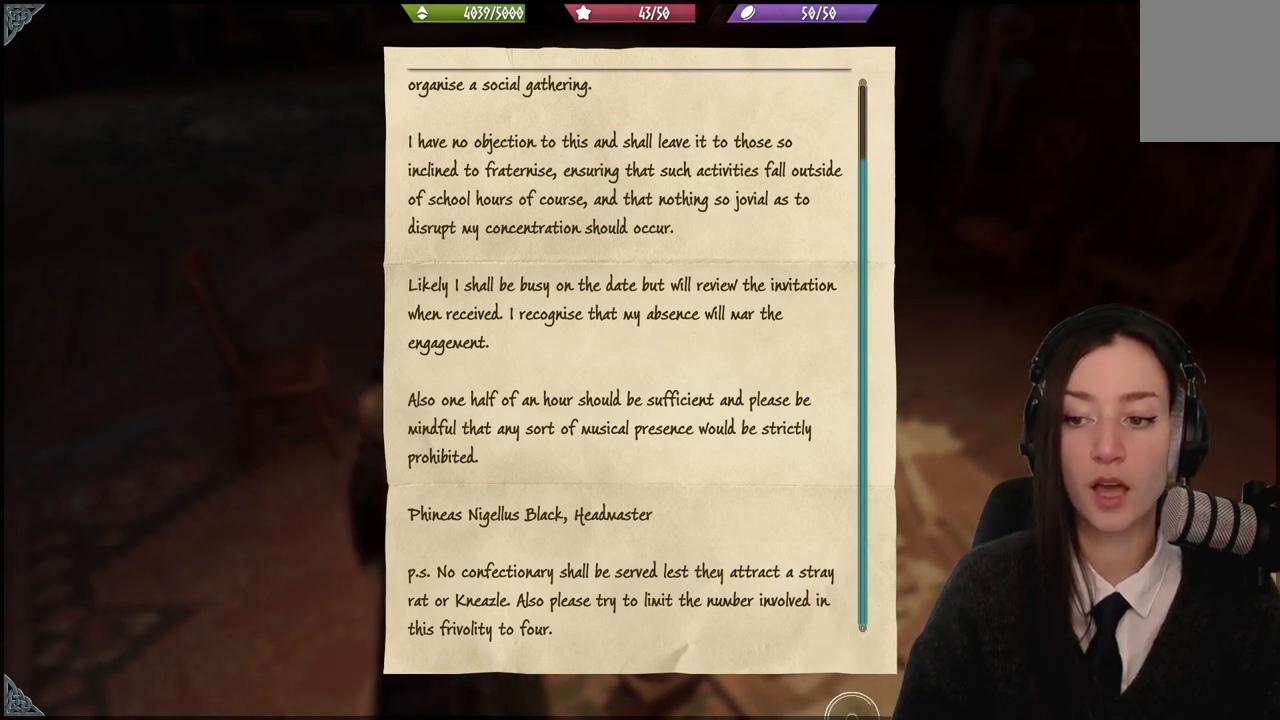
{"buttons": [], "left_stick": "up-left", "right_stick": "center", "events": [[133, "left_stick", "up-left"]]}
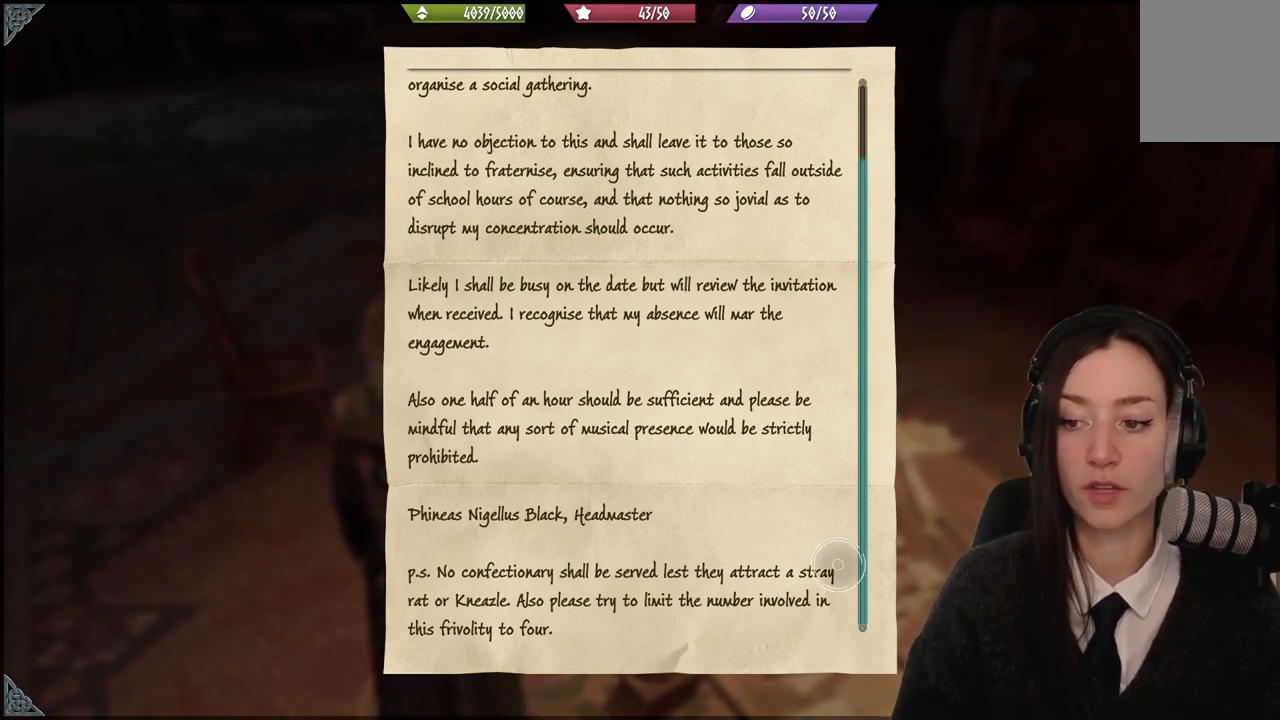
{"buttons": [], "left_stick": "center", "right_stick": "center", "events": [[201, "left_stick", "center"]]}